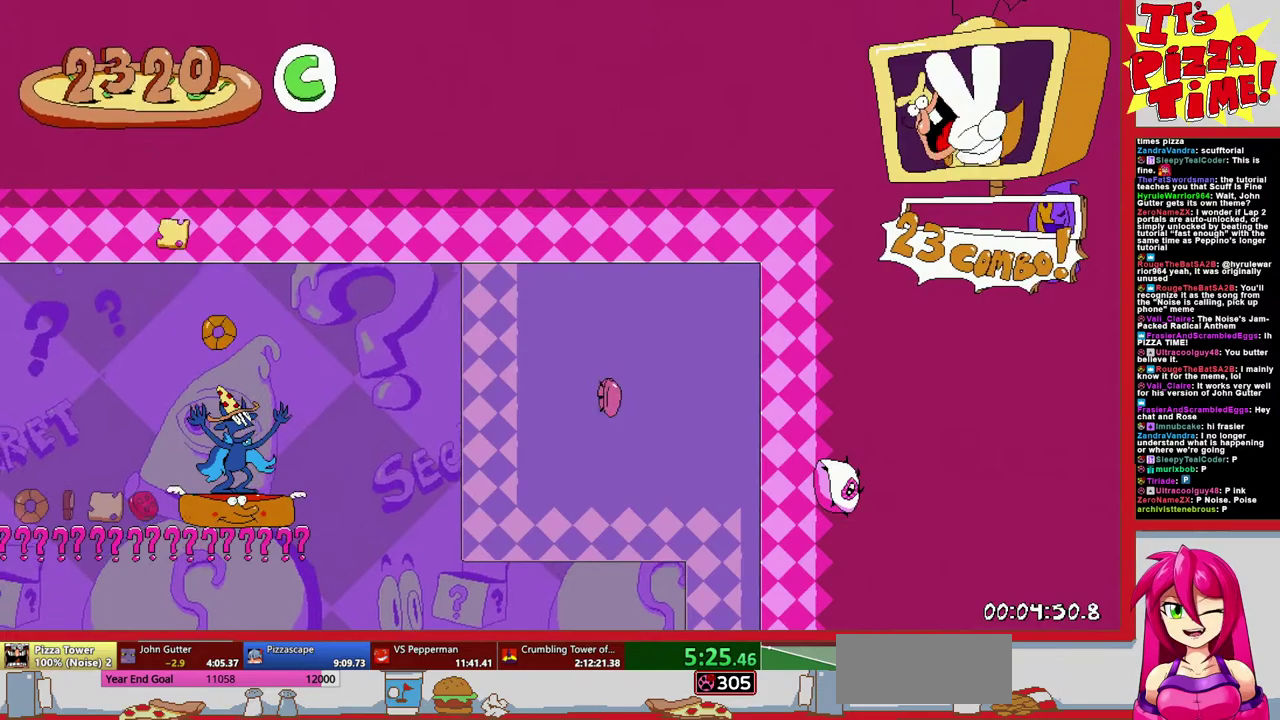
Gameplay with a controller (Nintendo layout); each line is a JSON object with the inputs held at the frame after it. "events" lists button and stick changes between this image and that frame as [ms after this image, input, new state], when the widget could be followed in between. Not read: L3 R2 R3.
{"buttons": ["DPAD_RIGHT"], "events": []}
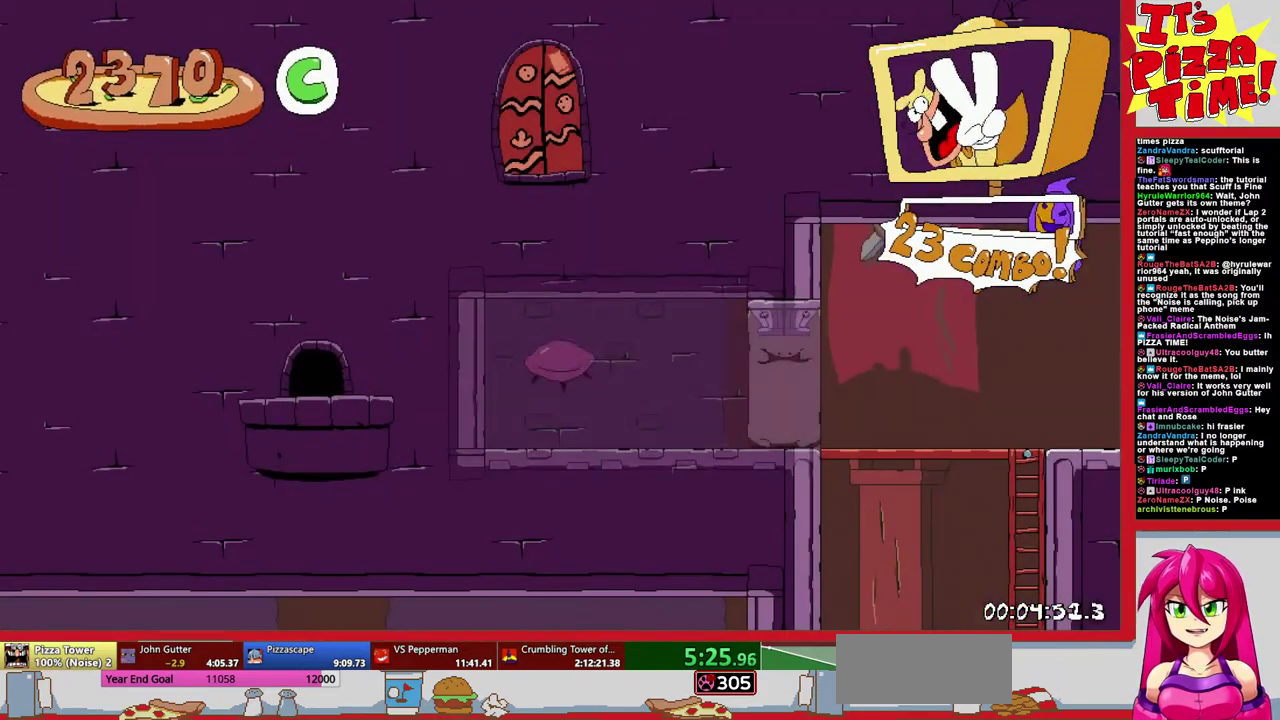
{"buttons": ["DPAD_RIGHT"], "events": []}
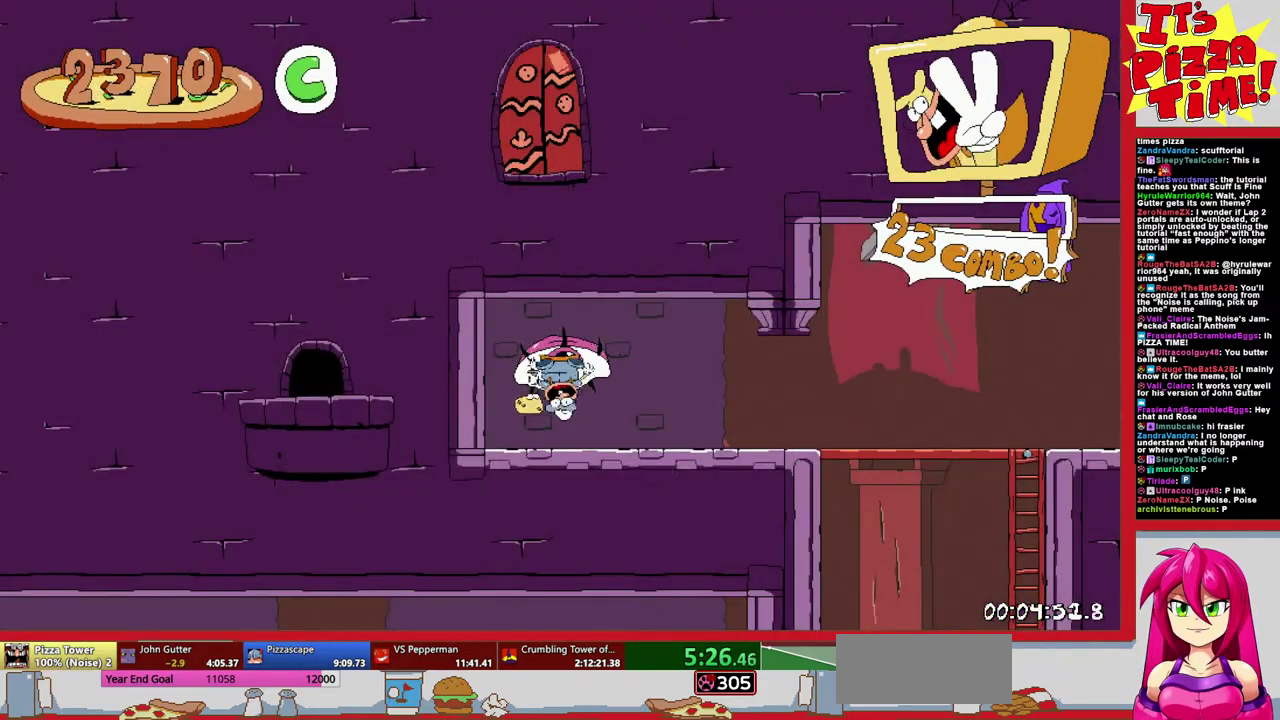
{"buttons": ["DPAD_RIGHT"], "events": []}
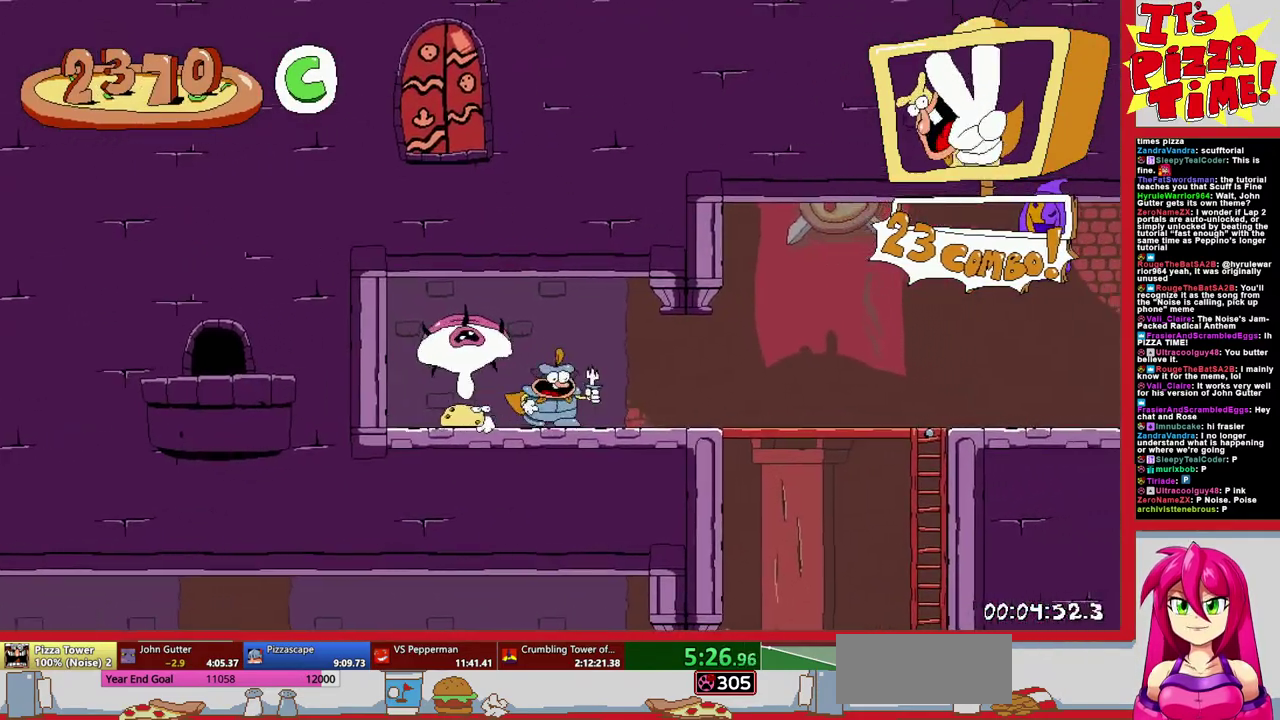
{"buttons": ["DPAD_RIGHT"], "events": []}
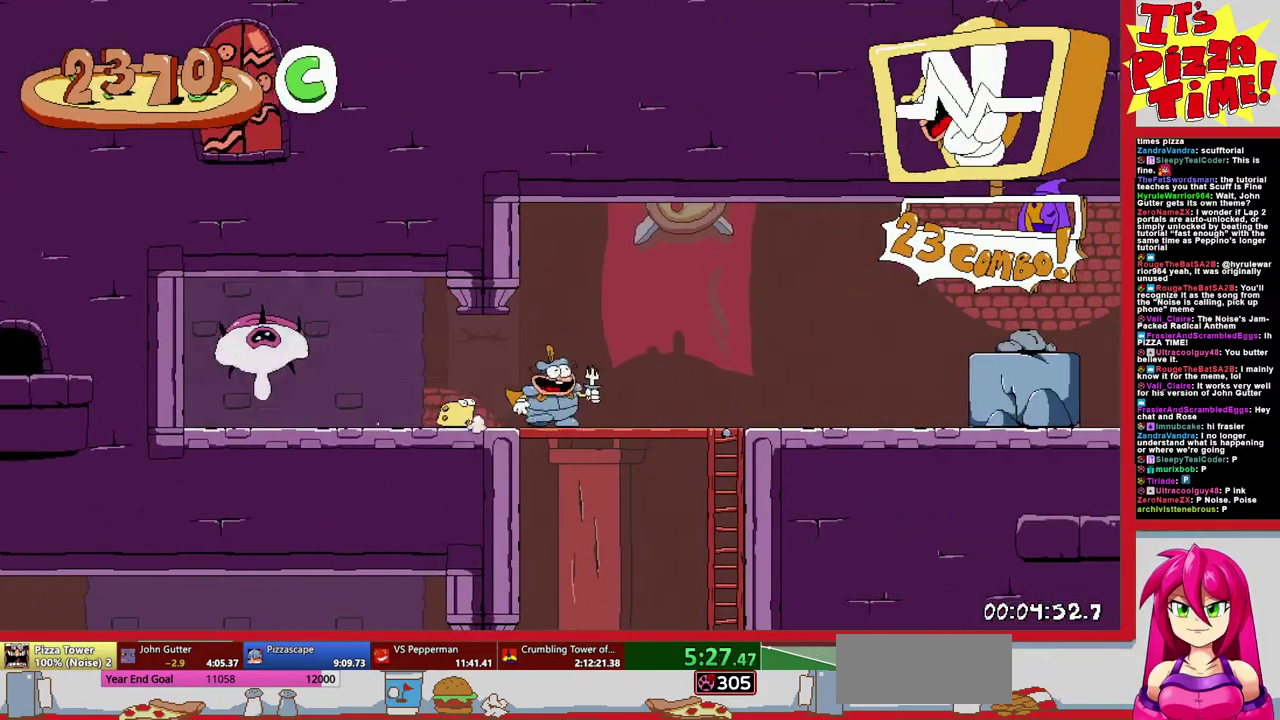
{"buttons": ["B", "DPAD_RIGHT"], "events": [[400, "B", "down"]]}
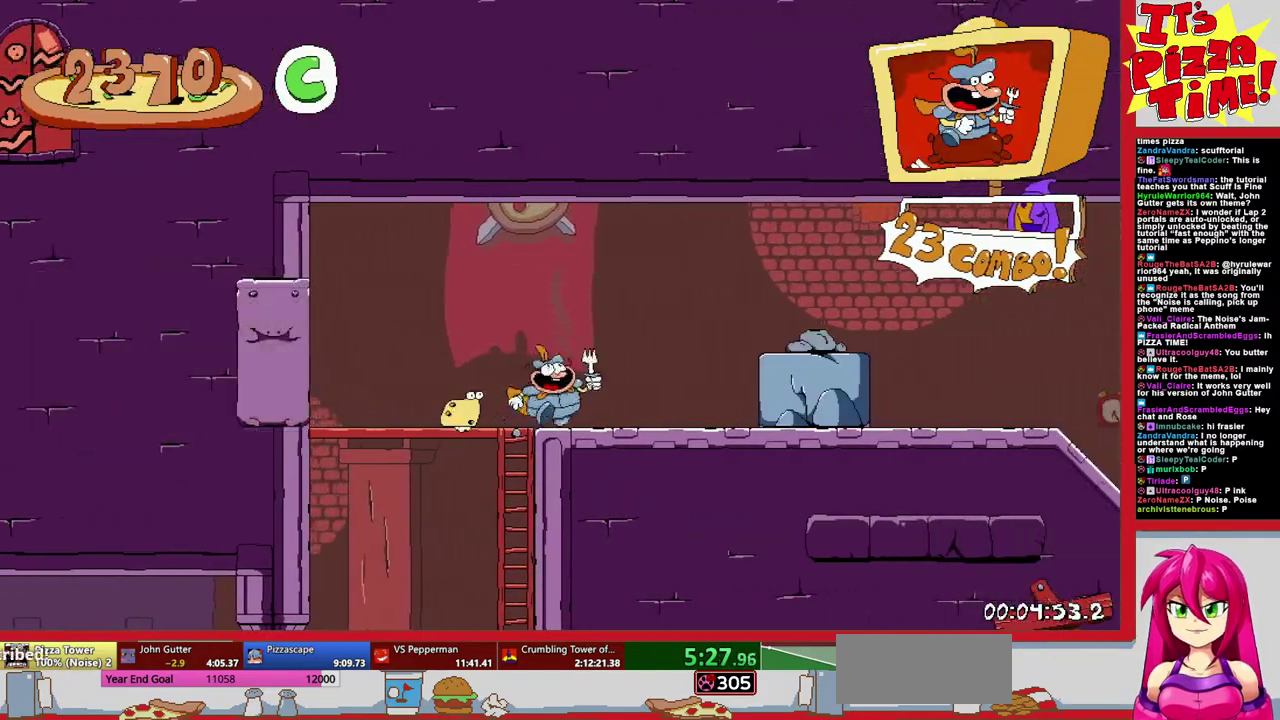
{"buttons": ["DPAD_RIGHT"], "events": [[250, "B", "up"]]}
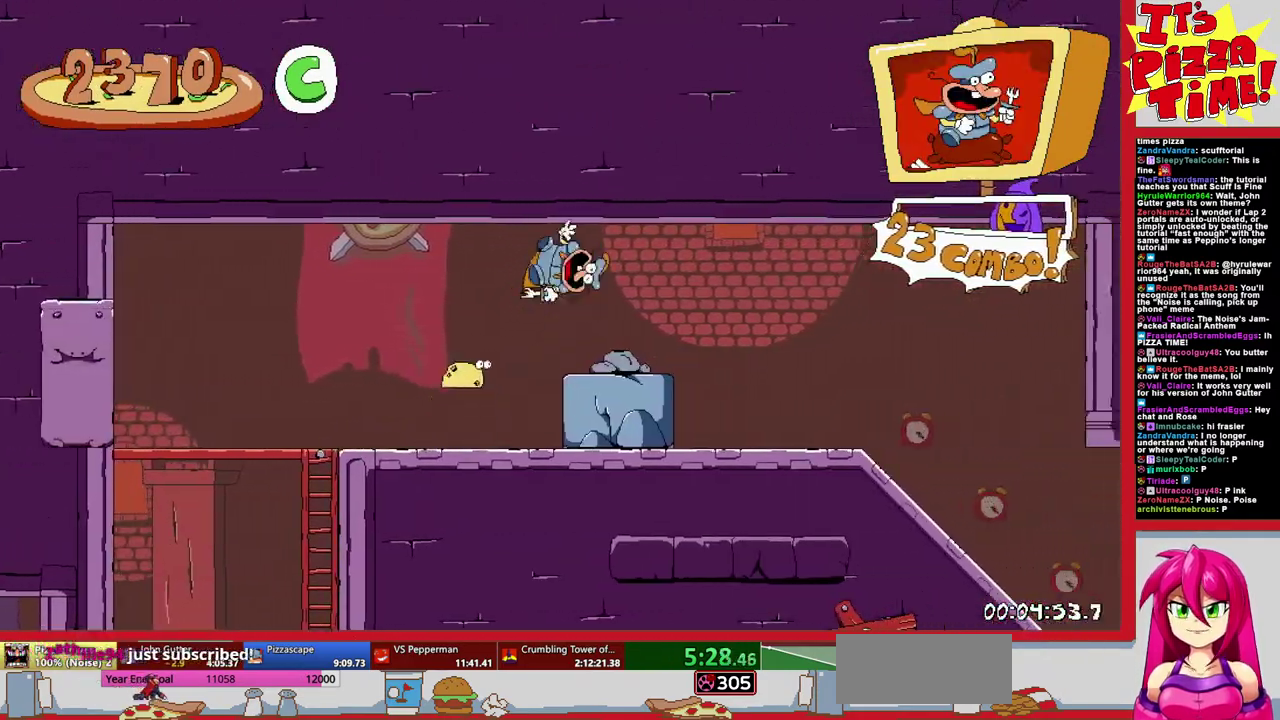
{"buttons": ["DPAD_DOWN", "DPAD_RIGHT"], "events": [[400, "B", "down"], [467, "B", "up"], [500, "DPAD_DOWN", "down"]]}
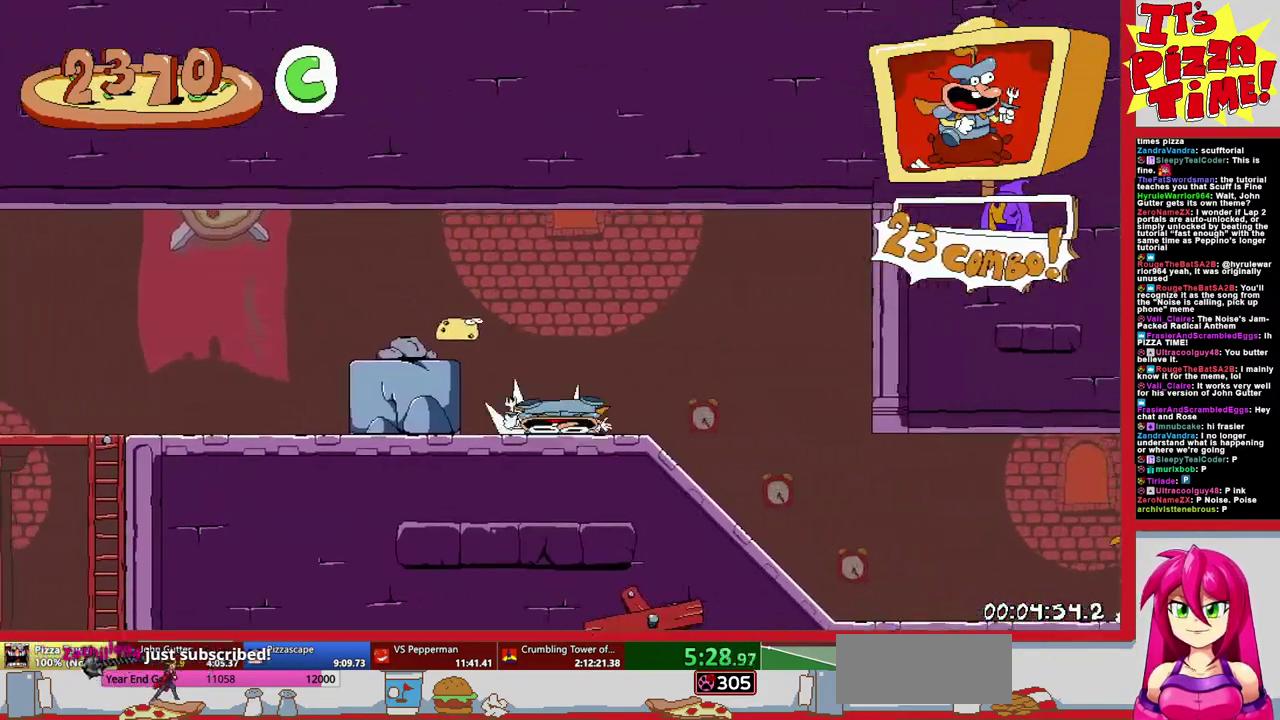
{"buttons": [], "events": [[167, "DPAD_RIGHT", "up"], [350, "DPAD_DOWN", "up"]]}
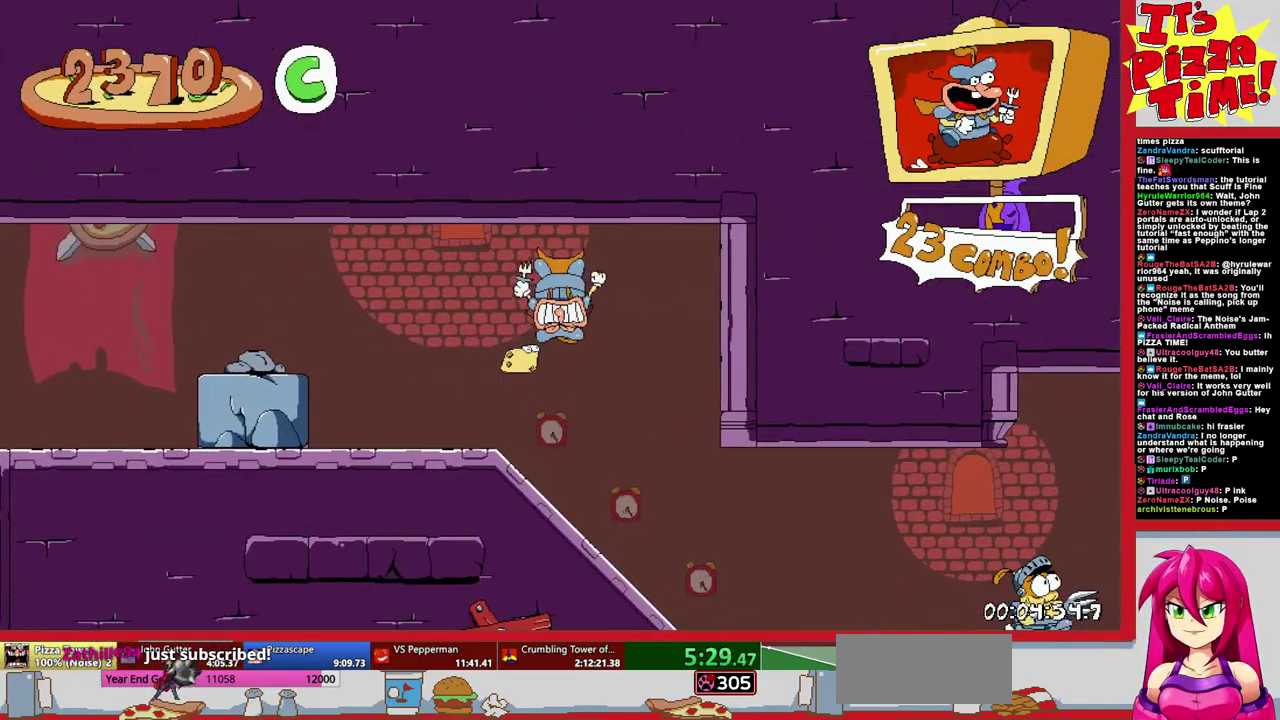
{"buttons": ["DPAD_RIGHT"], "events": [[50, "DPAD_RIGHT", "down"]]}
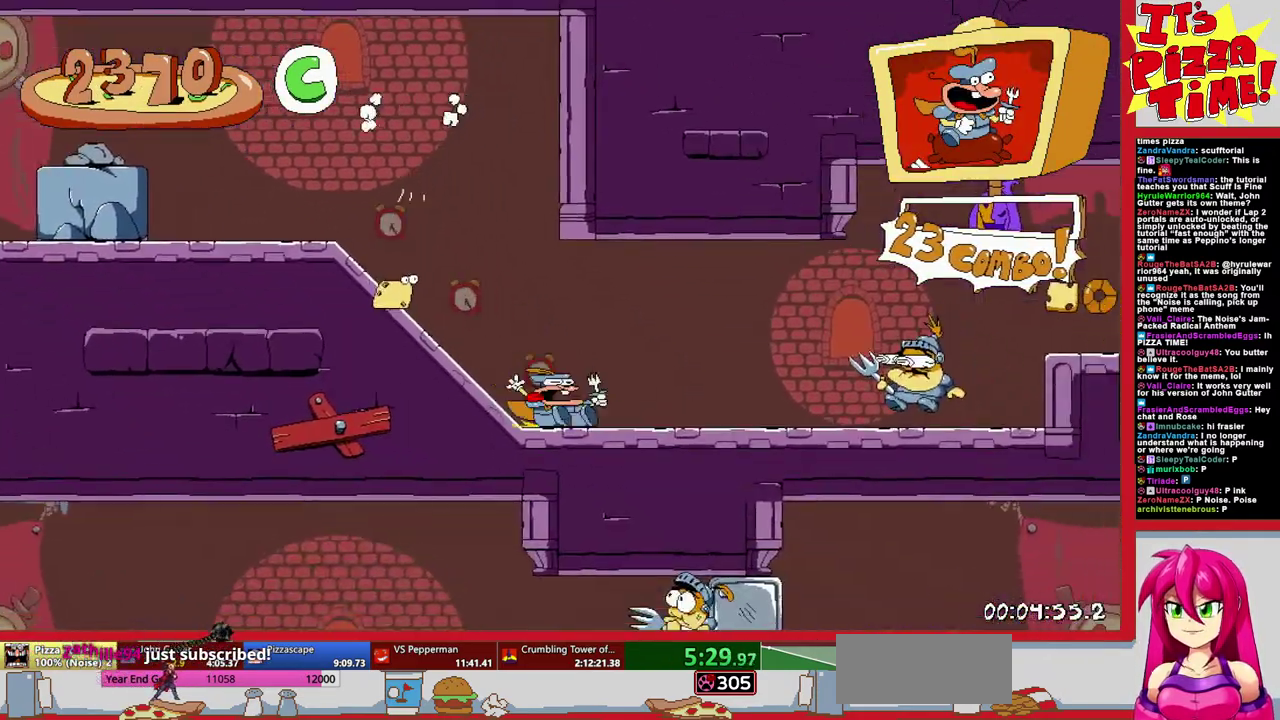
{"buttons": ["DPAD_RIGHT"], "events": [[83, "B", "down"], [400, "B", "up"]]}
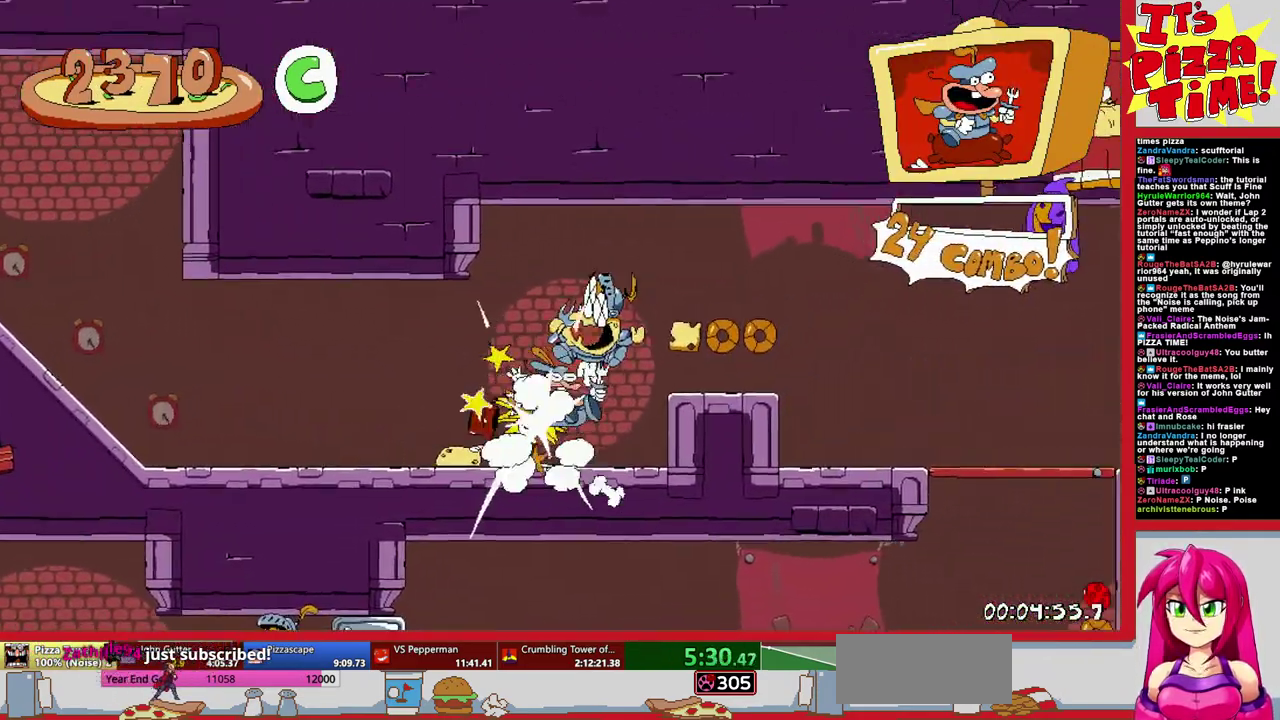
{"buttons": ["DPAD_RIGHT"], "events": [[233, "B", "down"], [483, "B", "up"]]}
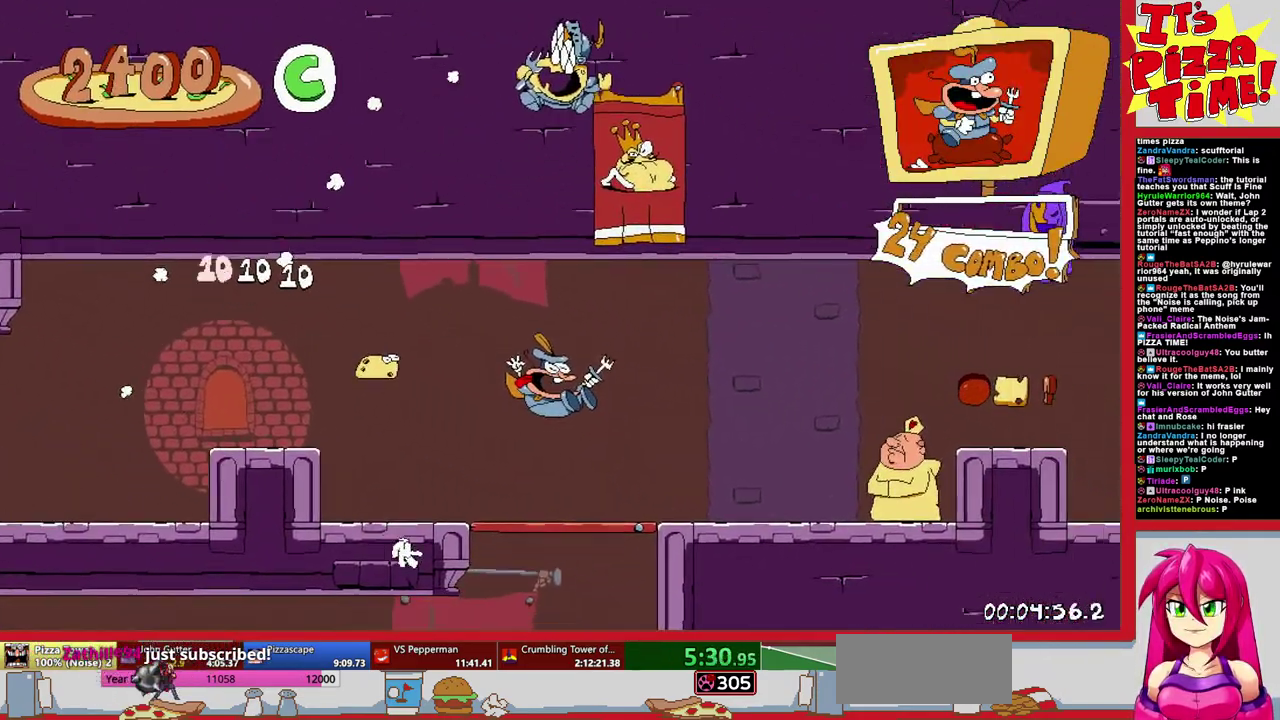
{"buttons": ["R1", "DPAD_RIGHT"], "events": [[500, "R1", "down"]]}
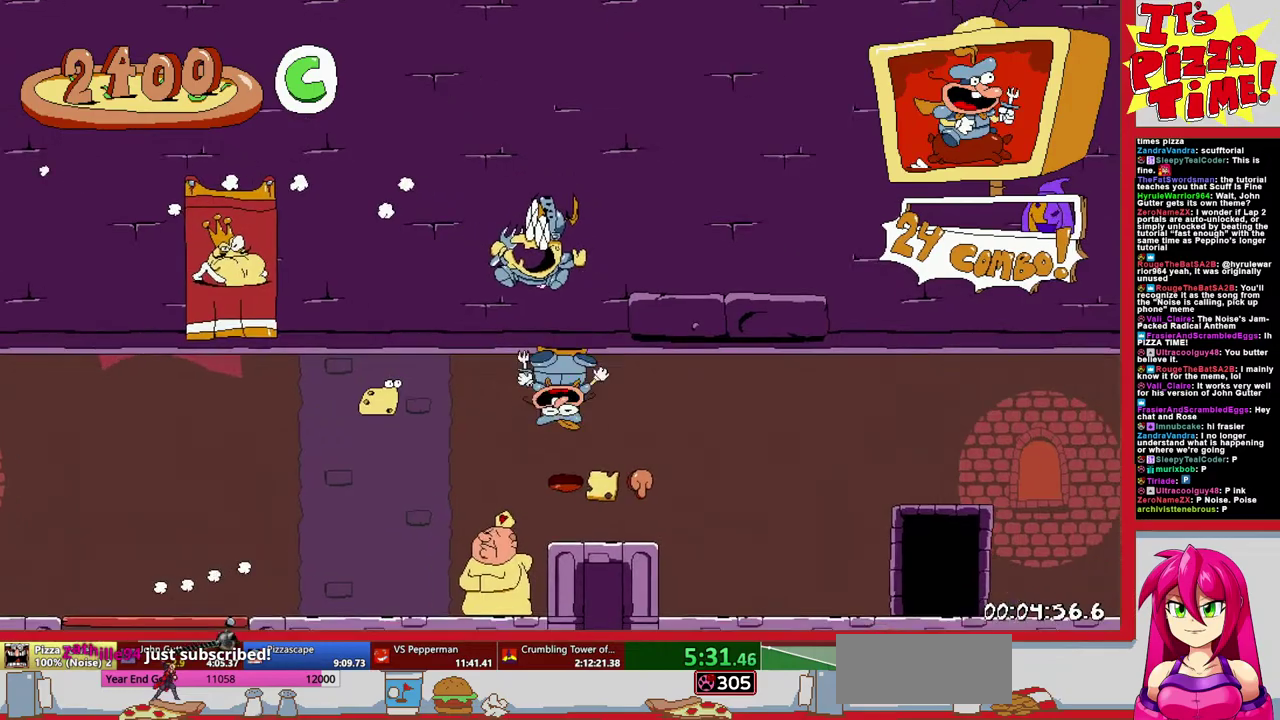
{"buttons": ["R1", "DPAD_RIGHT"], "events": []}
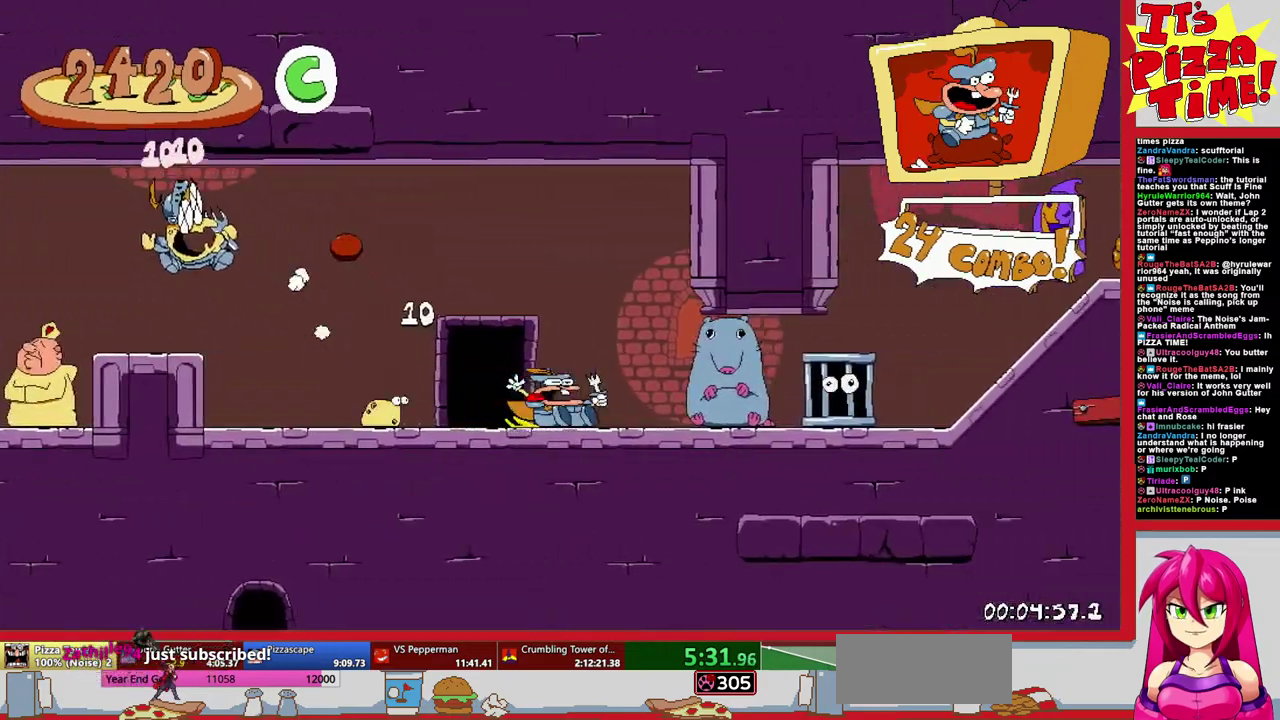
{"buttons": ["R1"], "events": [[67, "R1", "up"], [400, "DPAD_RIGHT", "up"], [433, "R1", "down"]]}
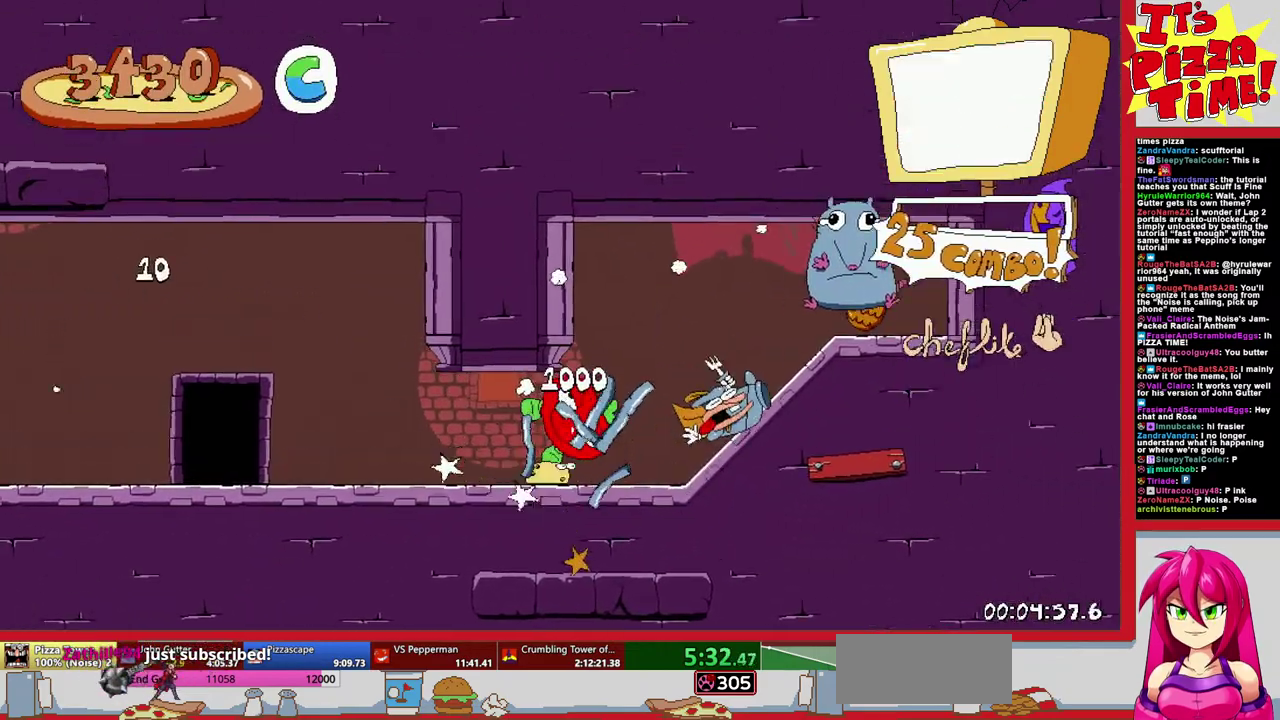
{"buttons": ["R1"], "events": []}
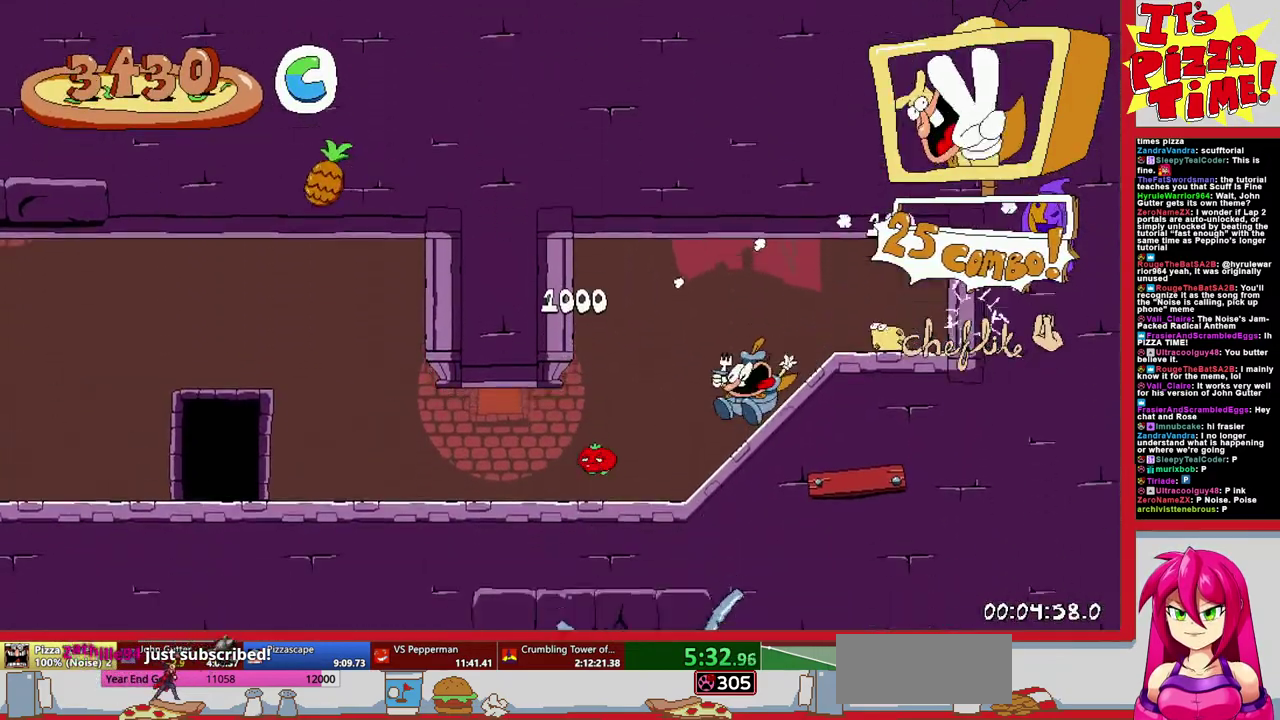
{"buttons": ["R1"], "events": [[133, "B", "down"], [267, "B", "up"]]}
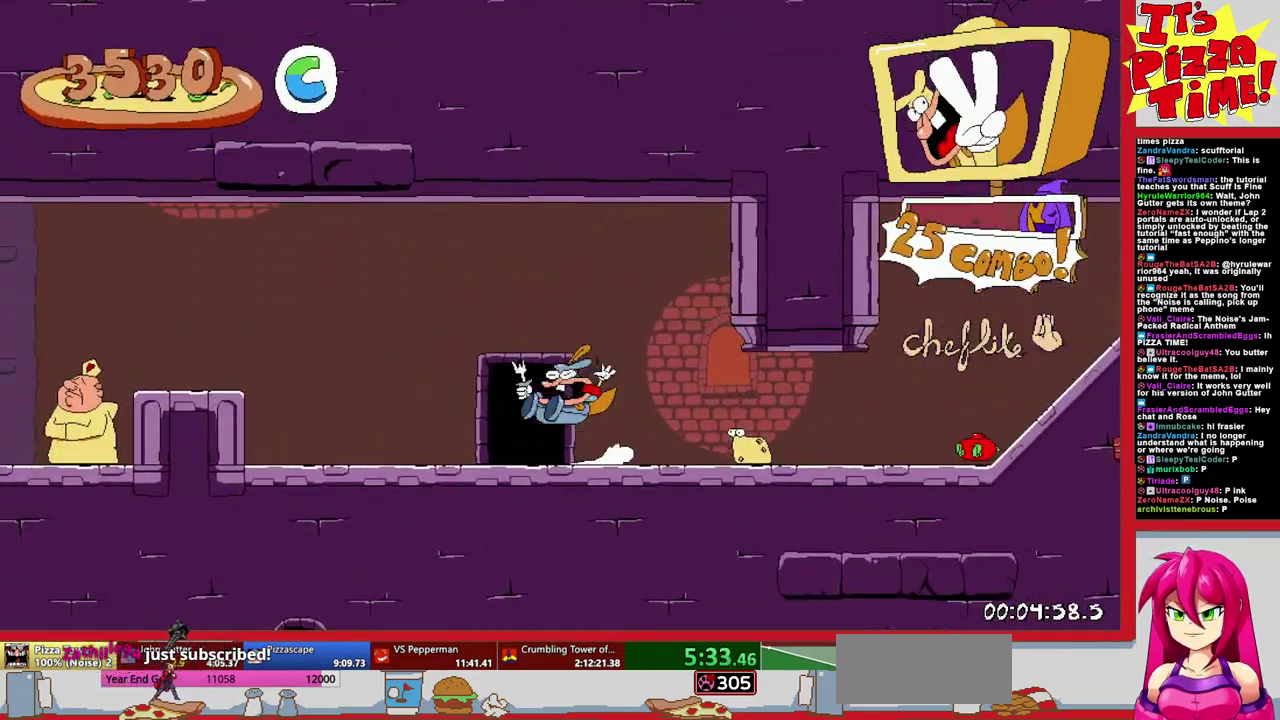
{"buttons": ["R1", "DPAD_RIGHT"], "events": [[50, "DPAD_RIGHT", "down"]]}
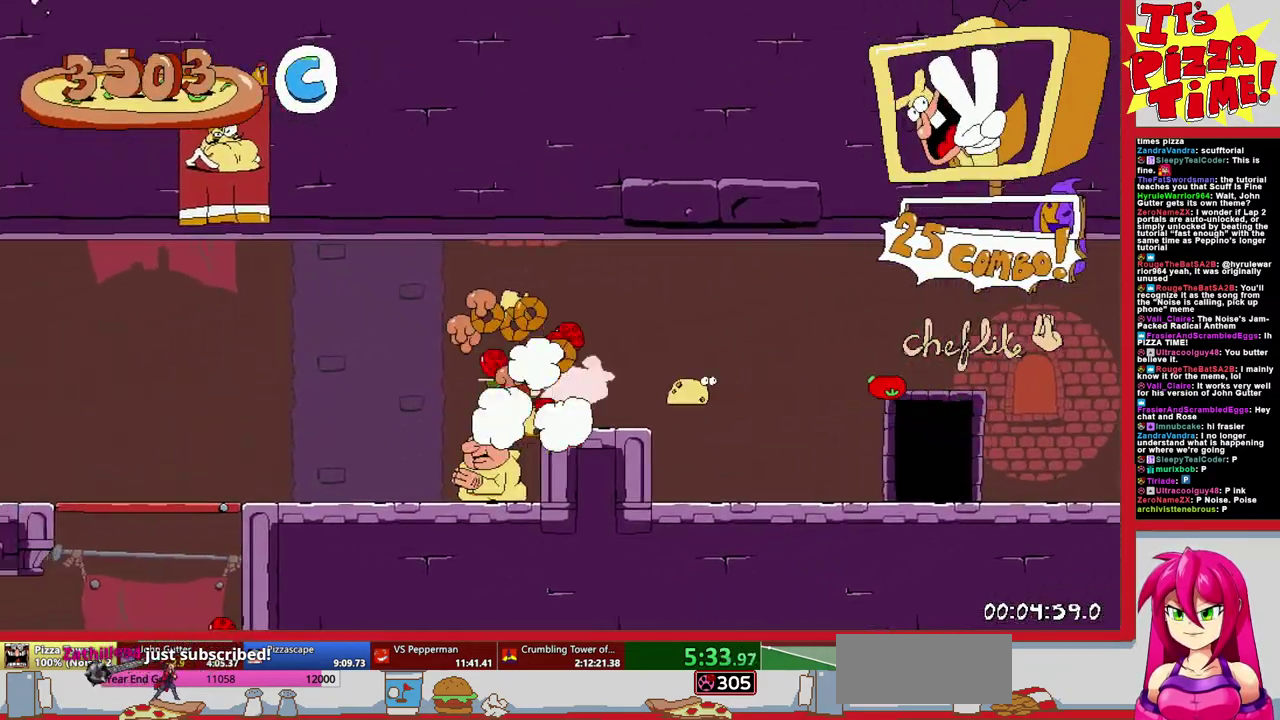
{"buttons": ["DPAD_RIGHT"], "events": [[33, "DPAD_UP", "down"], [83, "DPAD_RIGHT", "up"], [383, "DPAD_UP", "up"], [383, "R1", "up"], [483, "DPAD_RIGHT", "down"]]}
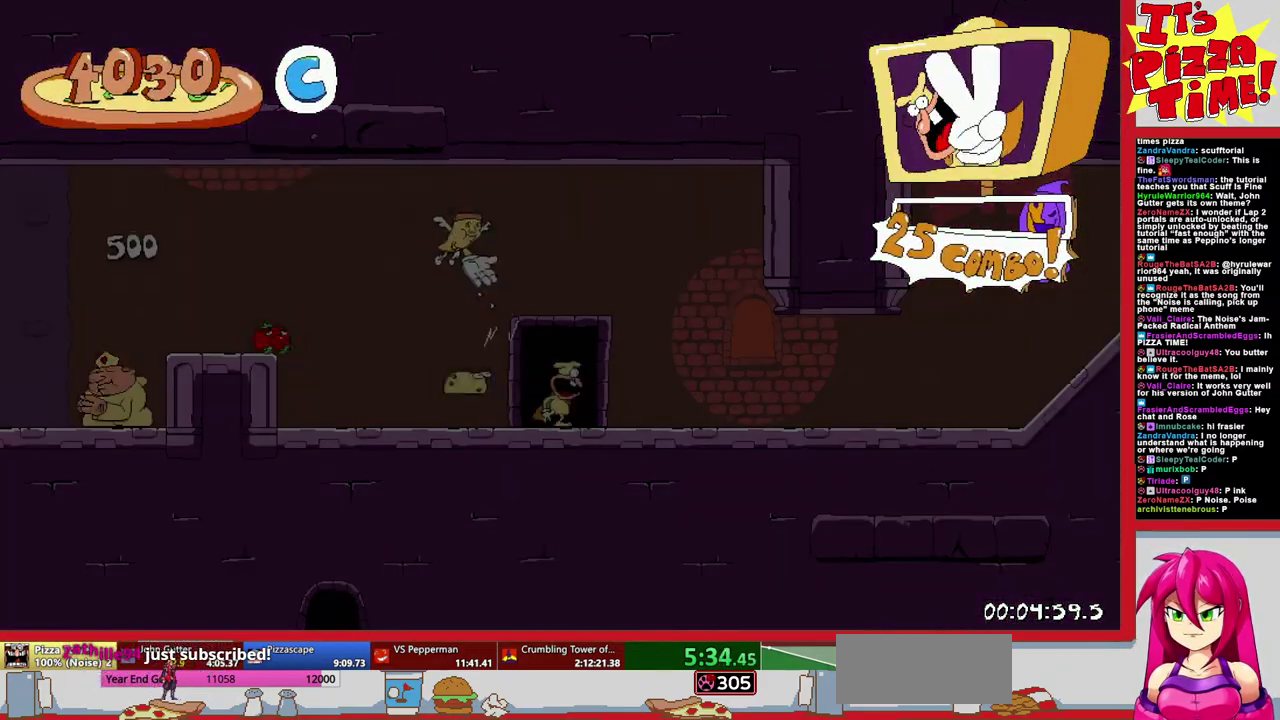
{"buttons": ["DPAD_RIGHT"], "events": []}
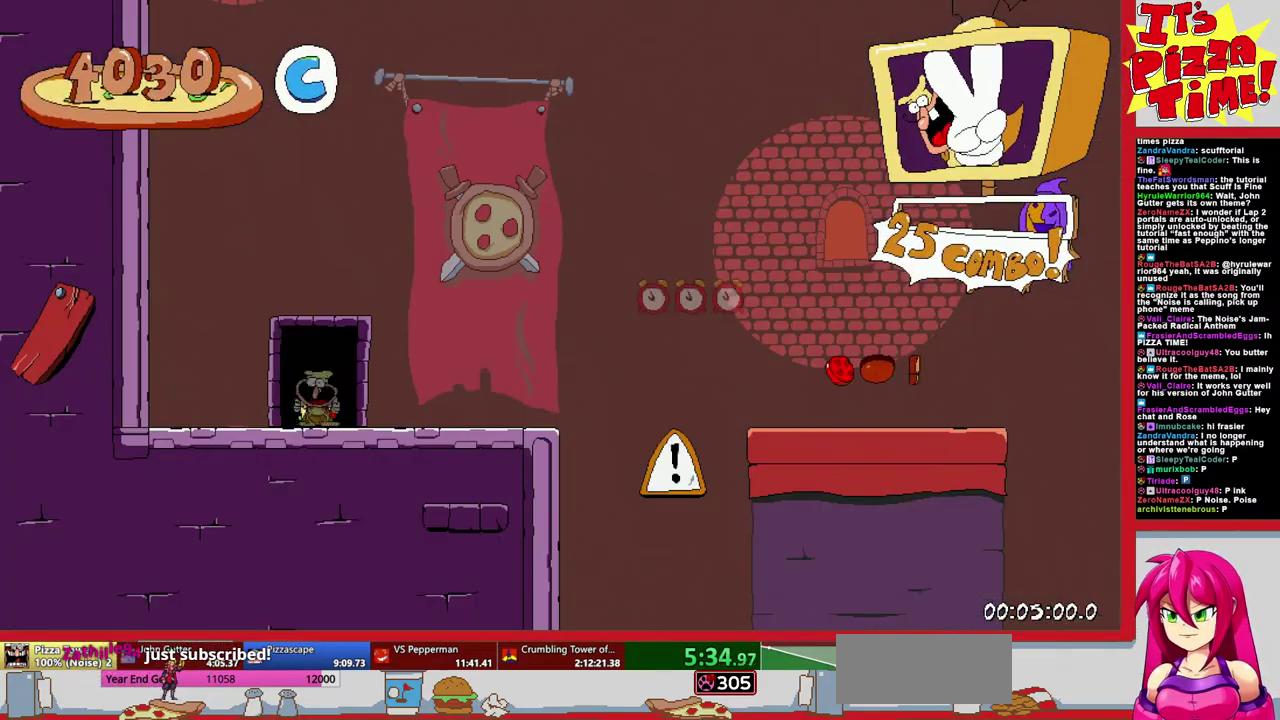
{"buttons": ["B", "R1", "DPAD_RIGHT"], "events": [[200, "Y", "down"], [367, "R1", "down"], [367, "Y", "up"], [433, "B", "down"]]}
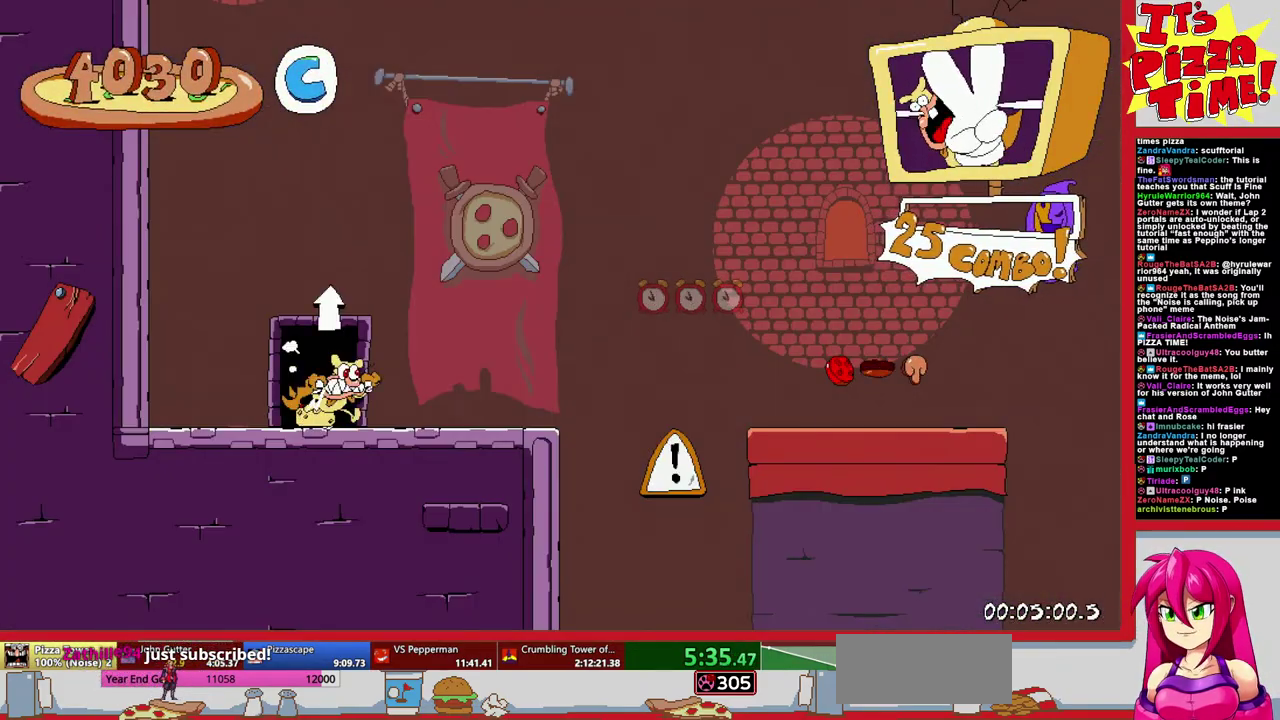
{"buttons": ["R1", "DPAD_RIGHT"], "events": [[50, "B", "up"]]}
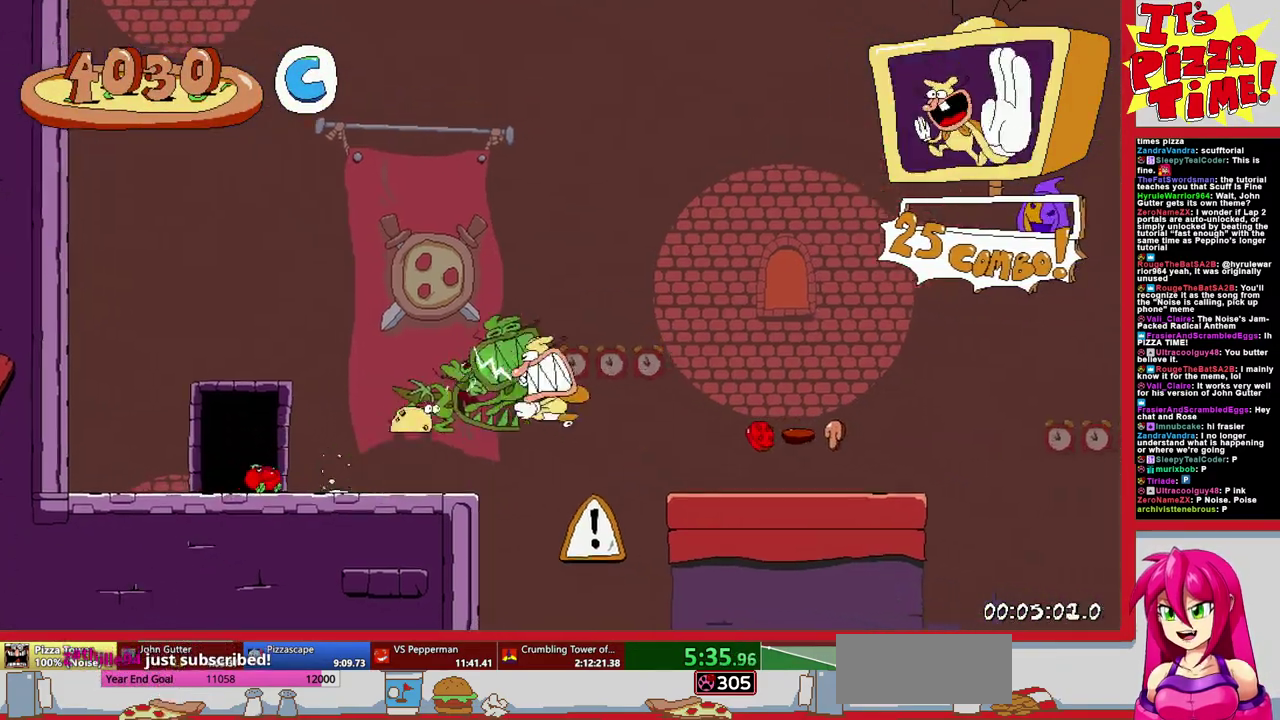
{"buttons": ["R1", "DPAD_RIGHT"], "events": [[150, "B", "down"], [250, "B", "up"]]}
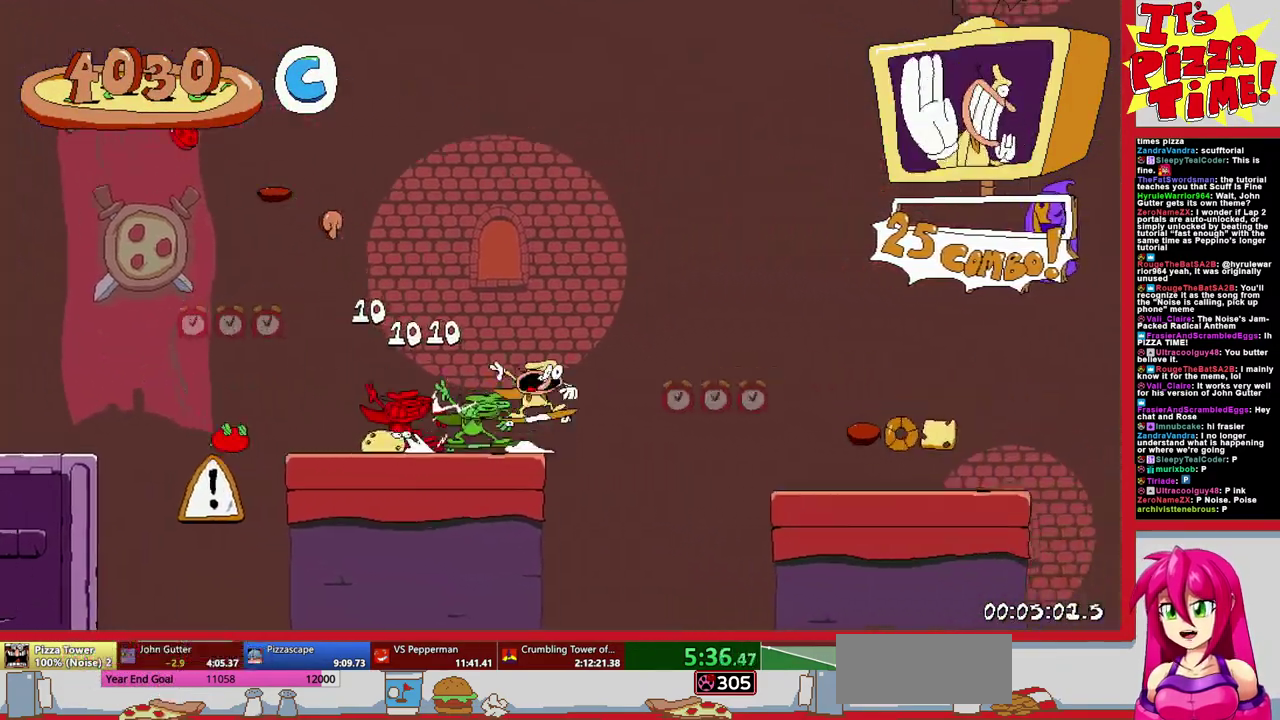
{"buttons": ["R1", "DPAD_RIGHT"], "events": [[333, "B", "down"], [467, "B", "up"]]}
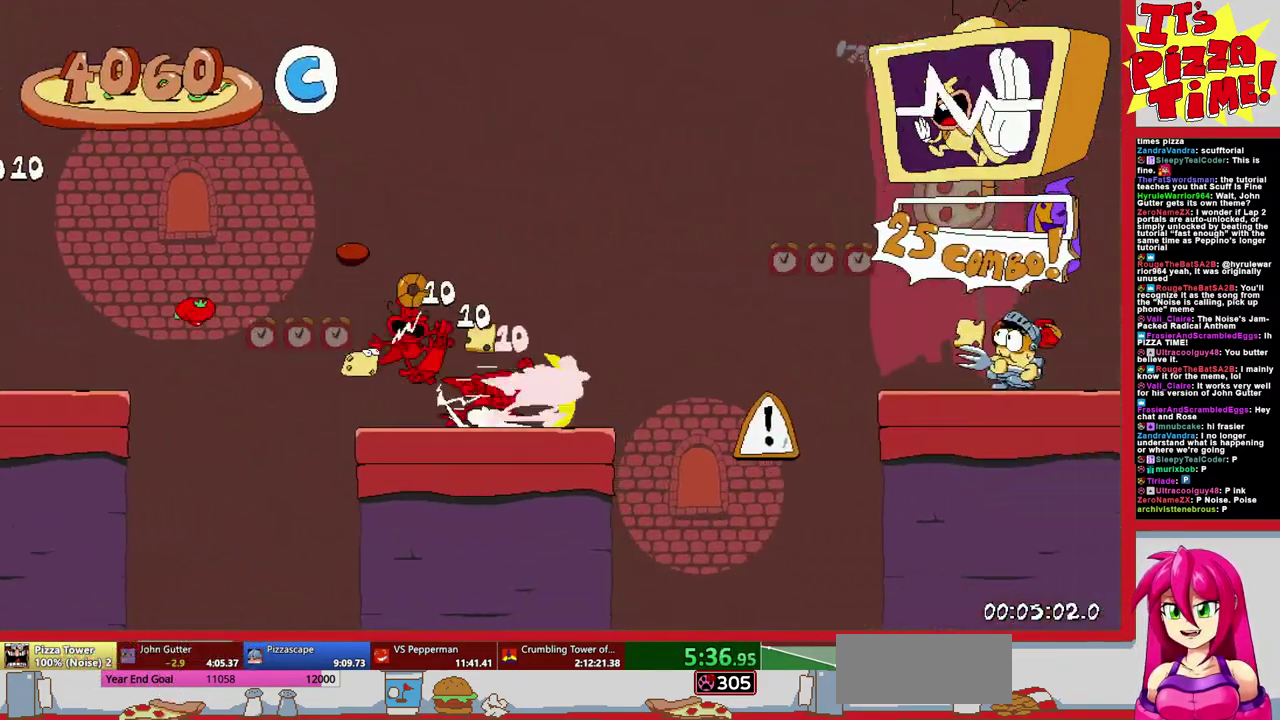
{"buttons": ["B", "R1", "DPAD_RIGHT"], "events": [[450, "B", "down"]]}
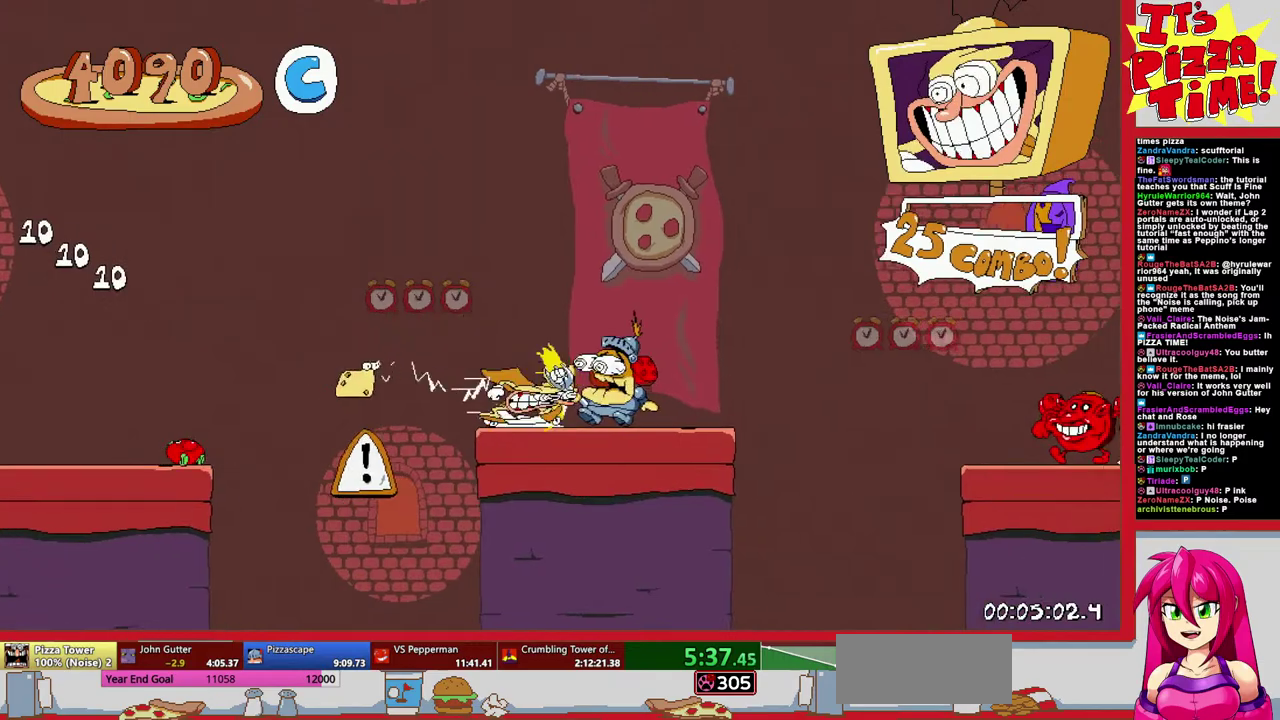
{"buttons": ["R1", "DPAD_RIGHT"], "events": [[67, "B", "up"]]}
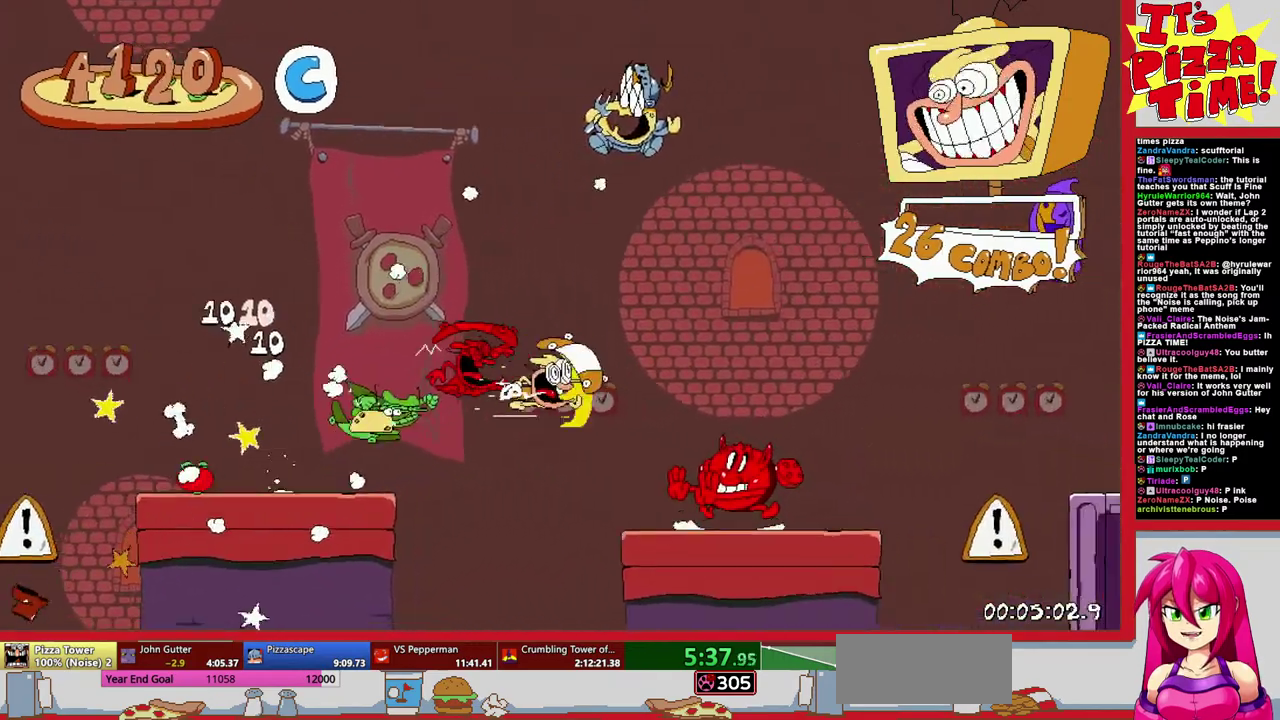
{"buttons": ["R1", "DPAD_UP", "DPAD_RIGHT"], "events": [[133, "B", "down"], [267, "B", "up"], [500, "DPAD_UP", "down"]]}
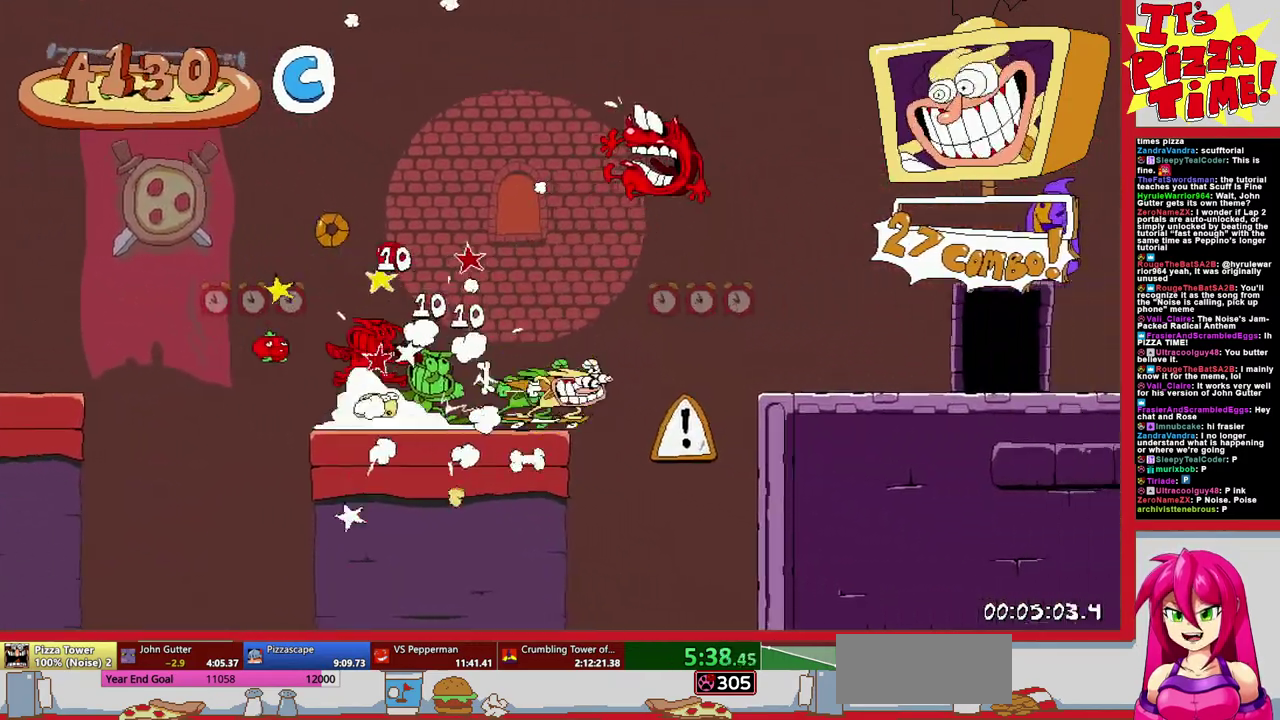
{"buttons": ["DPAD_RIGHT"], "events": [[350, "R1", "up"], [383, "DPAD_UP", "up"]]}
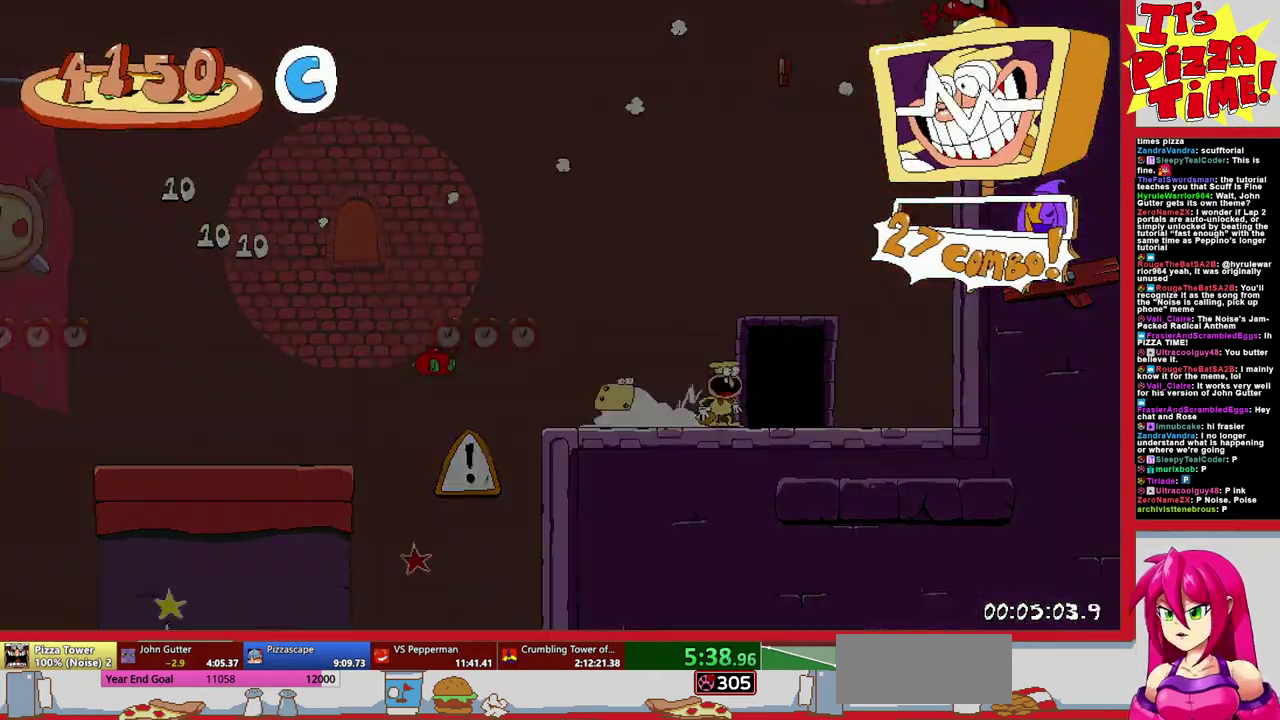
{"buttons": ["DPAD_RIGHT"], "events": []}
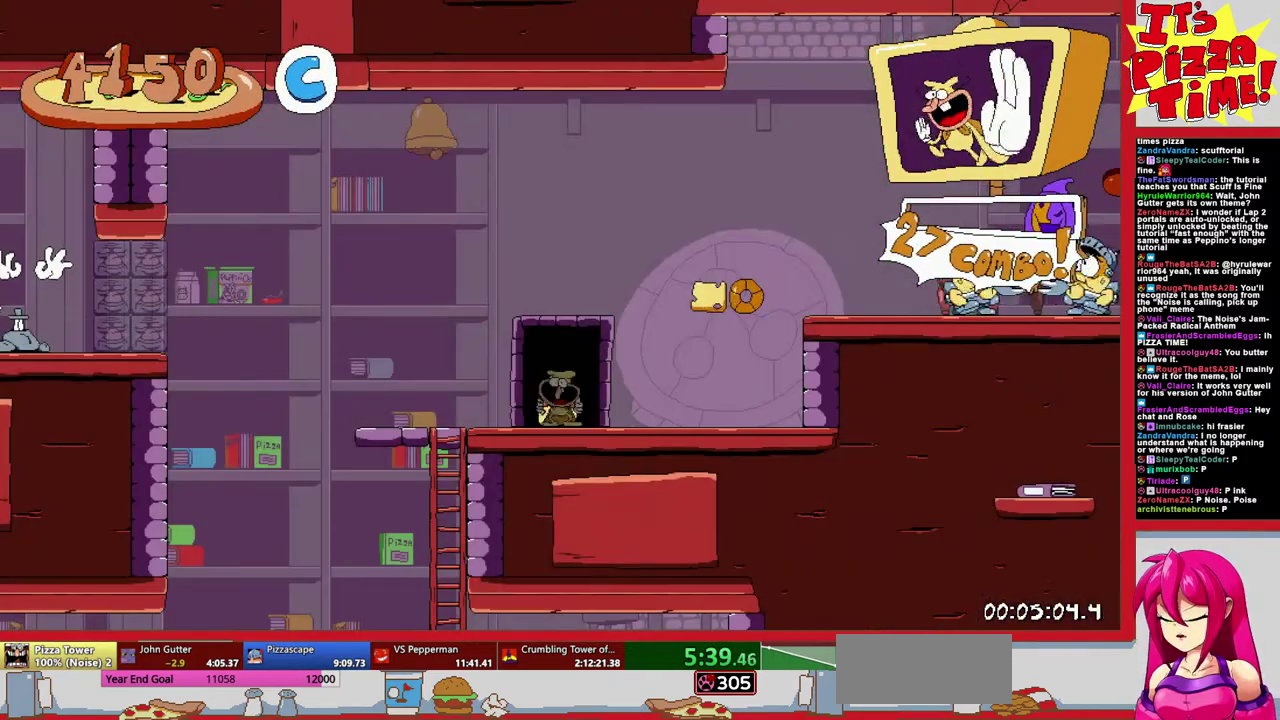
{"buttons": ["R1", "DPAD_RIGHT"], "events": [[100, "Y", "down"], [183, "B", "down"], [183, "R1", "down"], [183, "Y", "up"], [400, "B", "up"]]}
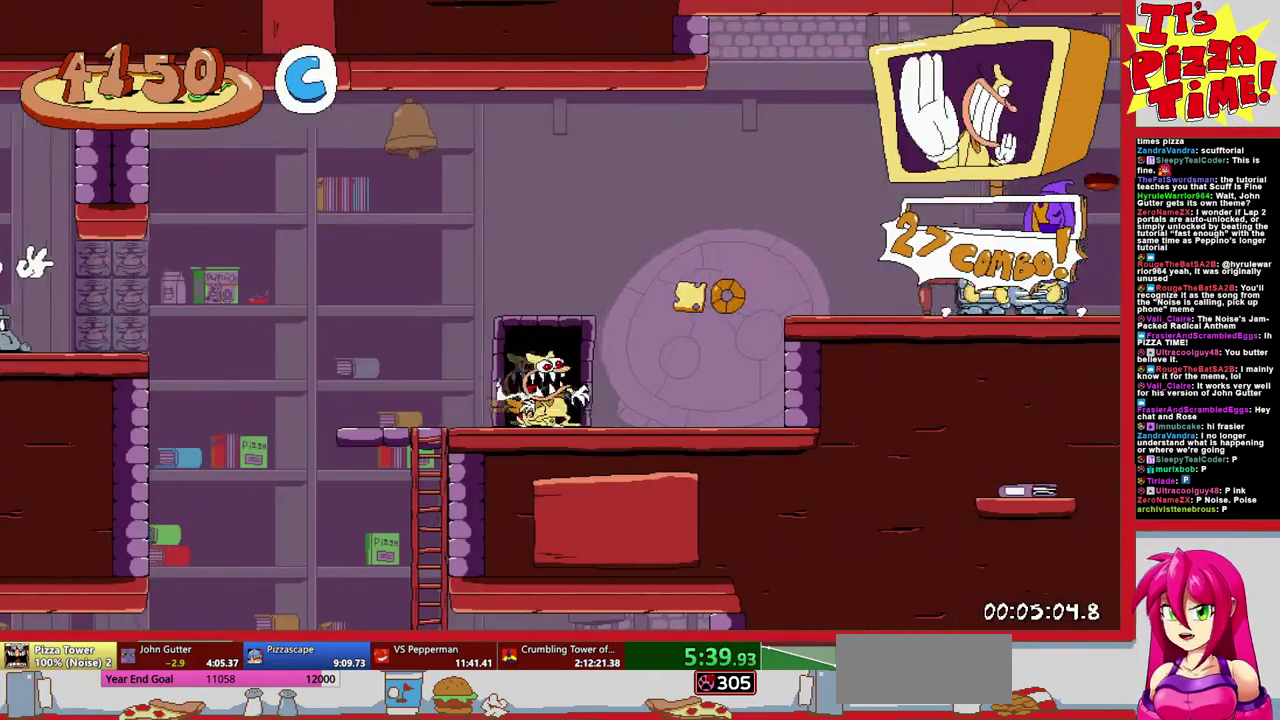
{"buttons": ["X", "R1", "DPAD_UP", "DPAD_RIGHT"], "events": [[100, "B", "down"], [417, "DPAD_UP", "down"], [450, "B", "up"], [483, "X", "down"]]}